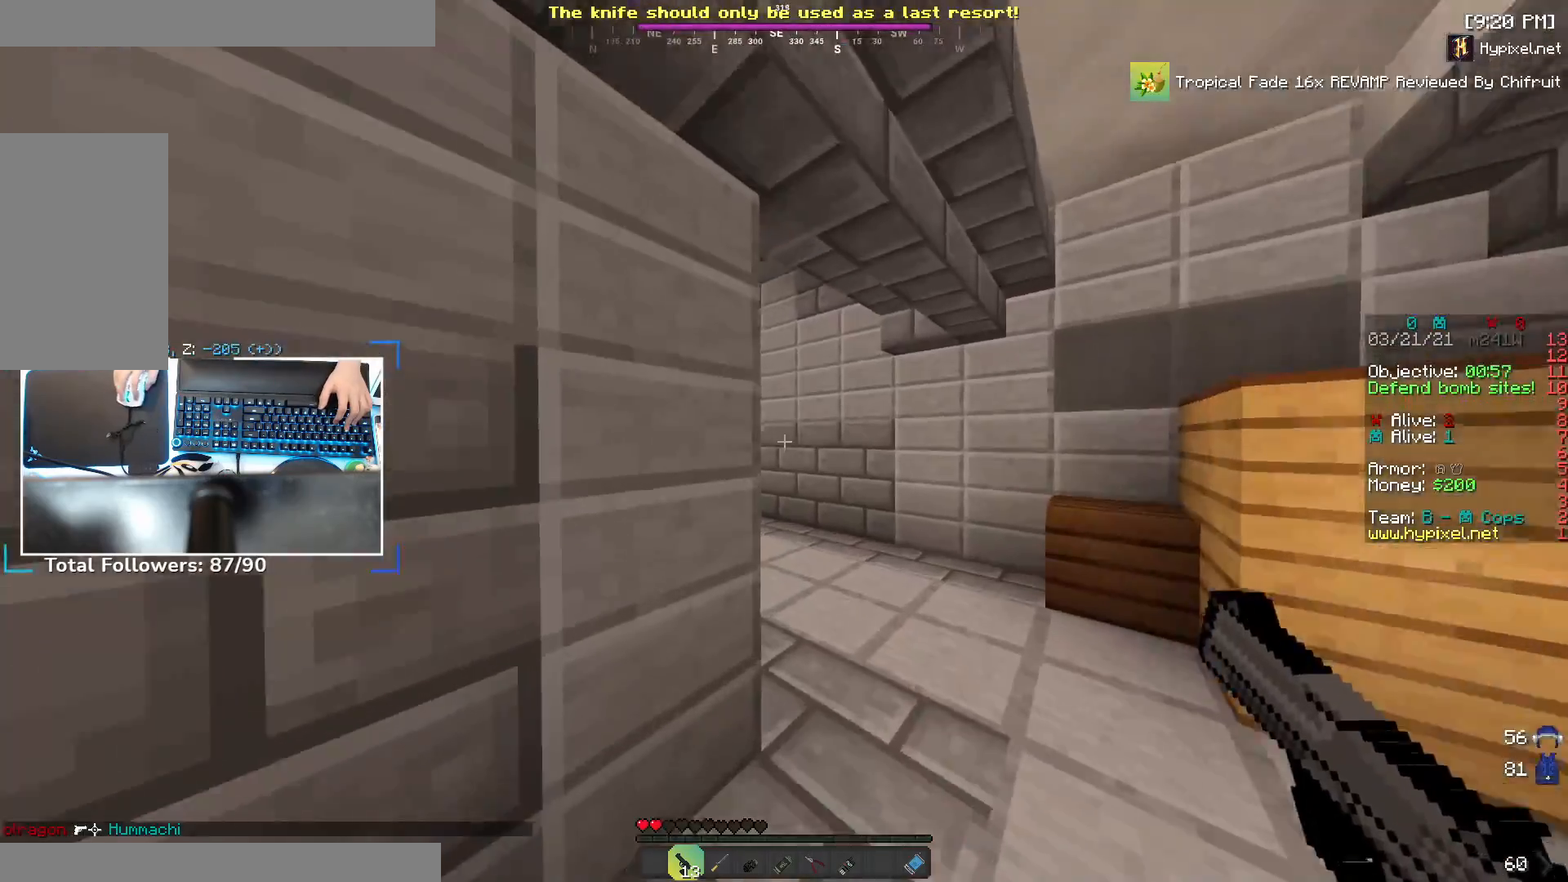
Gameplay with keyboard and mouse; each line is a JSON object with the keys and mouse buttons held at the frame after it. "events" lists presses ("down") and releases ("up") of "a", "d", "s", "space", "w", "mouse_left" and "mouse_right" between this image and that frame as [ms after this image, input, new state], when the widget could be followed in between. "mouse_left", "mouse_right" = the "left", "right" buttons of the "mouse" list. No other keys are recorded. Fast repeated clicks can show as one long hold. Mouse movement is not recorded.
{"keys": ["space", "w"], "mouse": [], "events": [[50, "d", "down"], [217, "d", "up"], [500, "space", "down"]]}
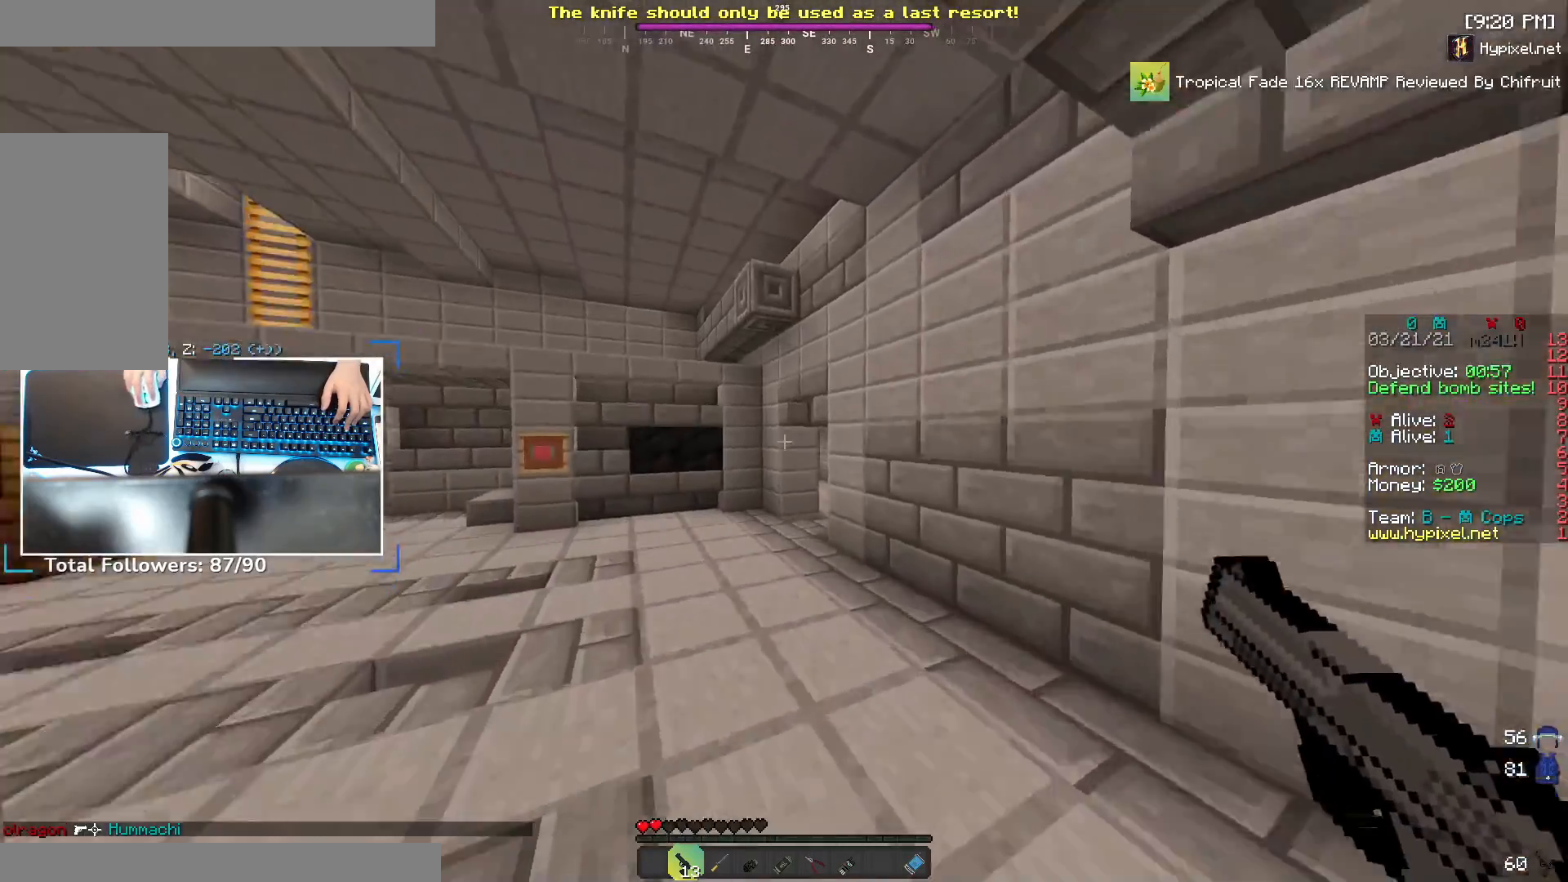
{"keys": ["a", "space", "w"], "mouse": [], "events": [[150, "space", "up"], [417, "a", "down"], [467, "space", "down"]]}
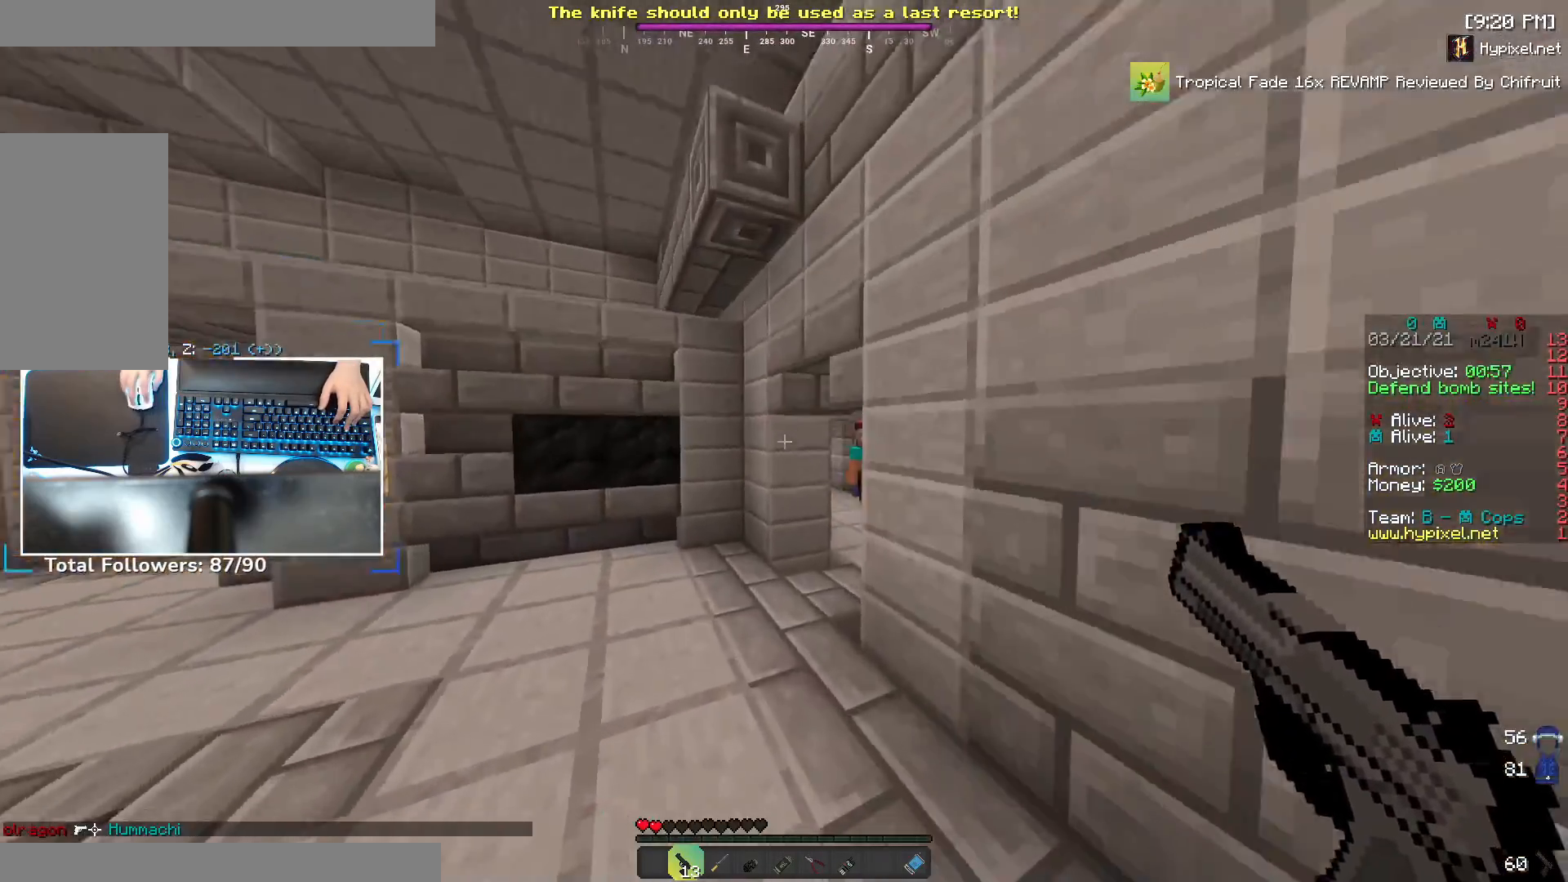
{"keys": [], "mouse": [], "events": [[150, "space", "up"], [217, "a", "up"], [250, "d", "down"], [450, "w", "up"], [500, "d", "up"]]}
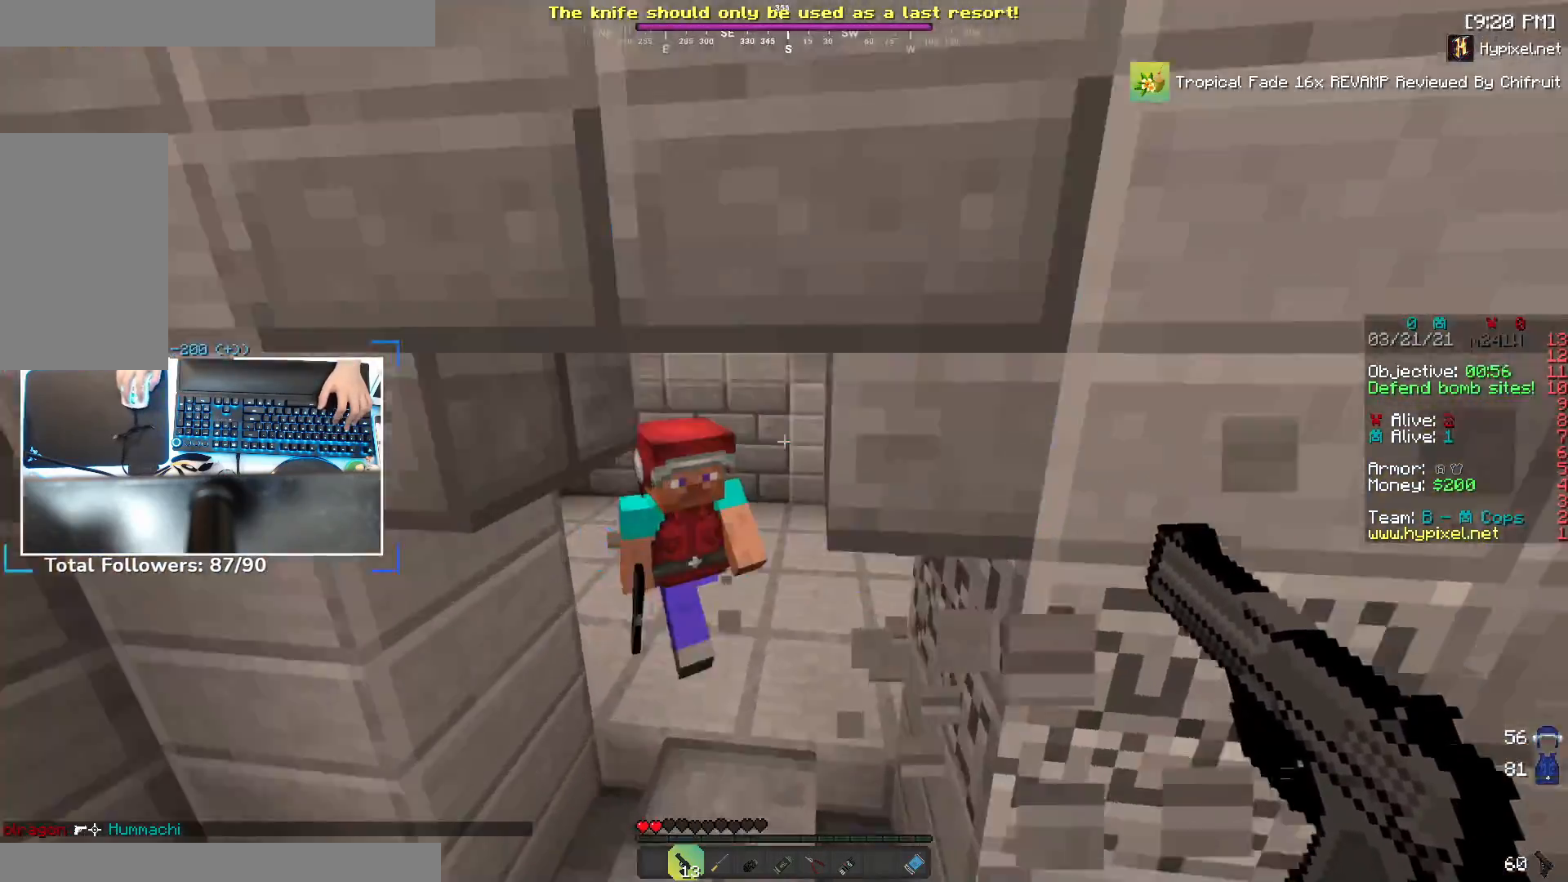
{"keys": ["s"], "mouse": ["right"], "events": [[67, "mouse_right", "down"], [100, "s", "down"], [150, "a", "down"], [250, "mouse_right", "up"], [267, "mouse_right", "down"], [450, "a", "up"]]}
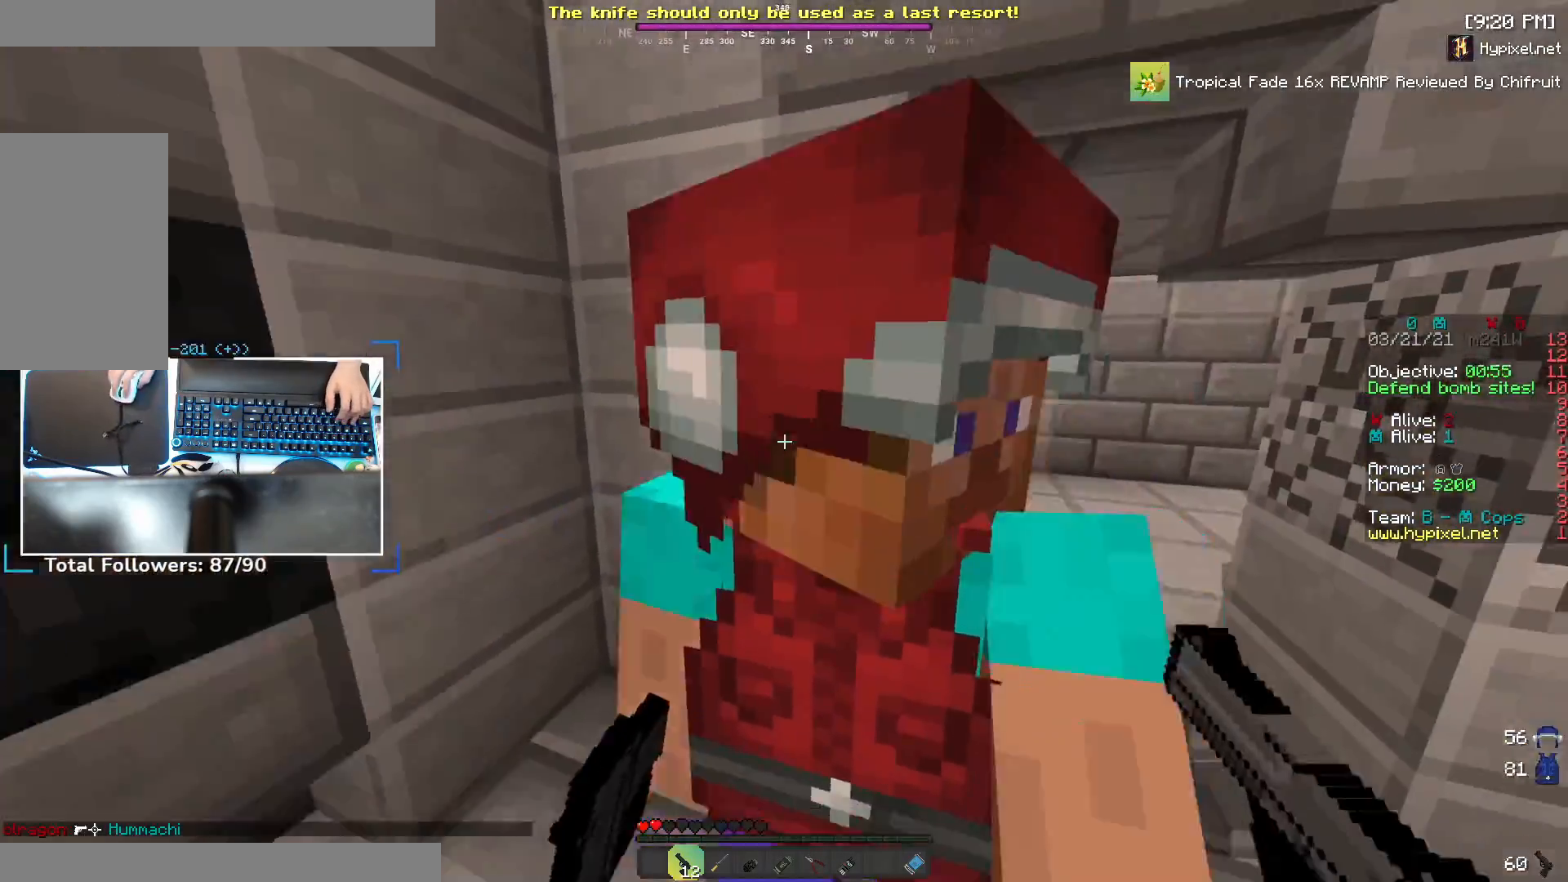
{"keys": ["s"], "mouse": ["right"], "events": [[50, "mouse_right", "up"], [100, "d", "down"], [100, "mouse_right", "down"], [200, "mouse_right", "up"], [267, "d", "up"], [267, "mouse_right", "down"]]}
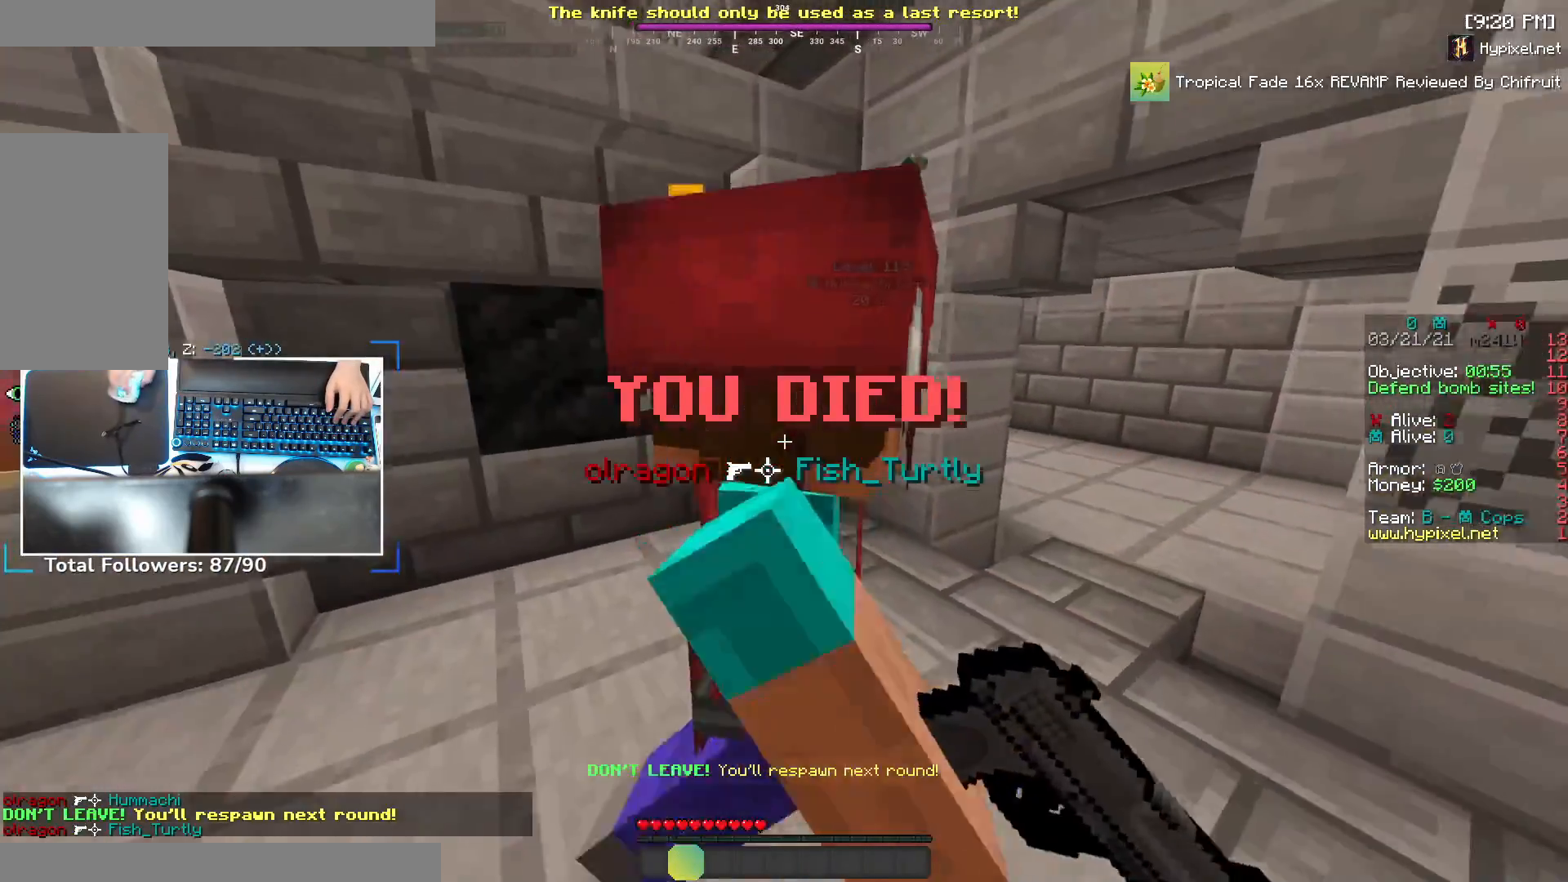
{"keys": [], "mouse": ["left"], "events": [[50, "mouse_right", "up"], [100, "mouse_right", "down"], [233, "mouse_right", "up"], [350, "mouse_left", "down"], [400, "s", "up"]]}
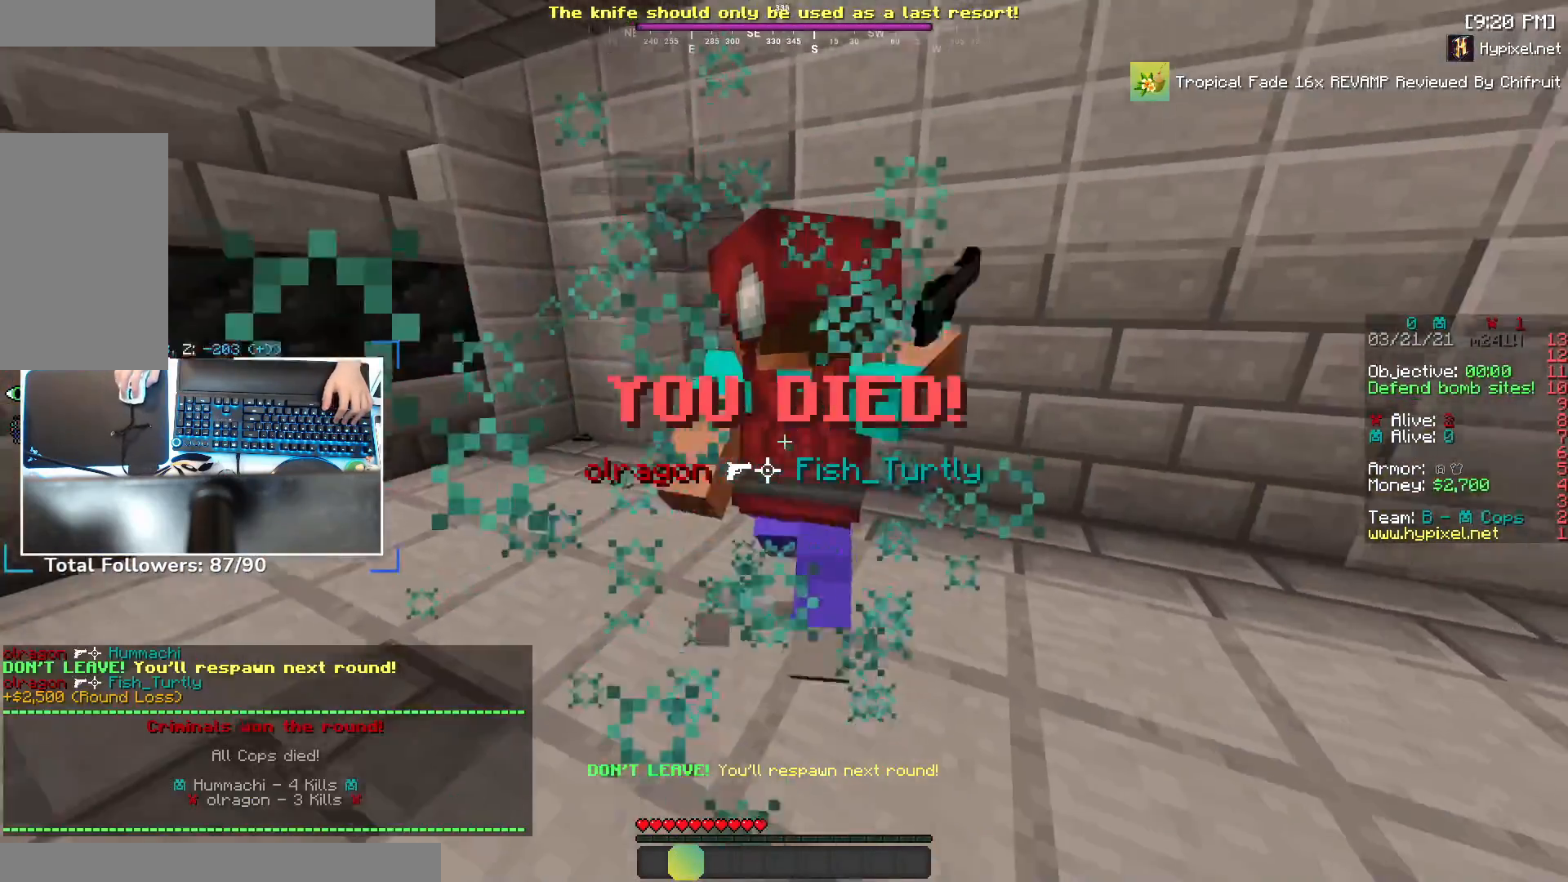
{"keys": ["w"], "mouse": [], "events": [[117, "a", "down"], [300, "mouse_left", "up"], [400, "a", "up"], [450, "w", "down"]]}
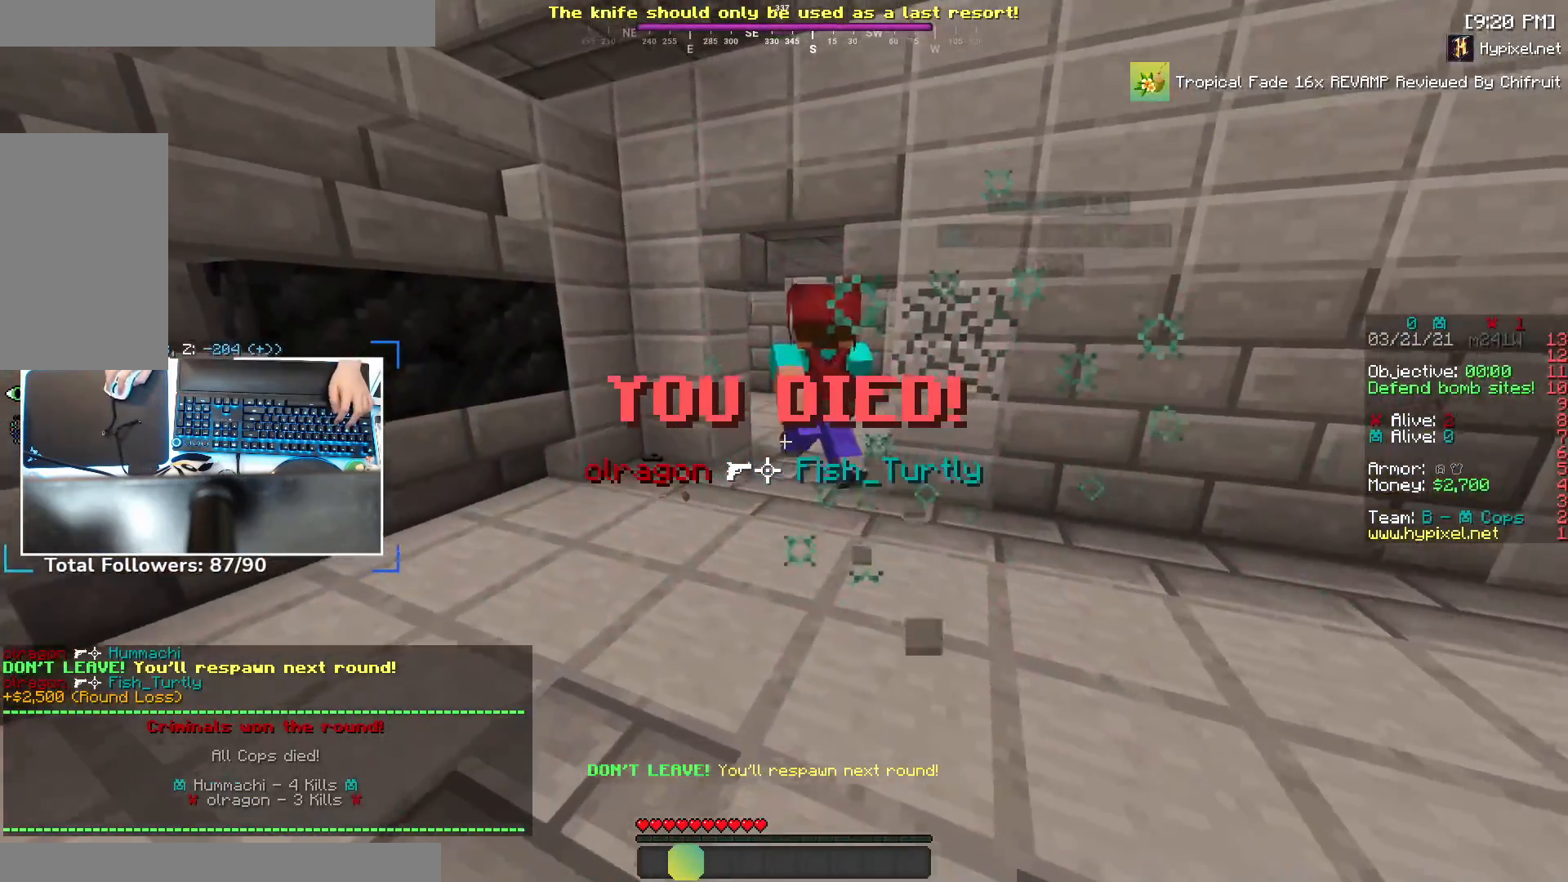
{"keys": [], "mouse": [], "events": [[250, "w", "up"]]}
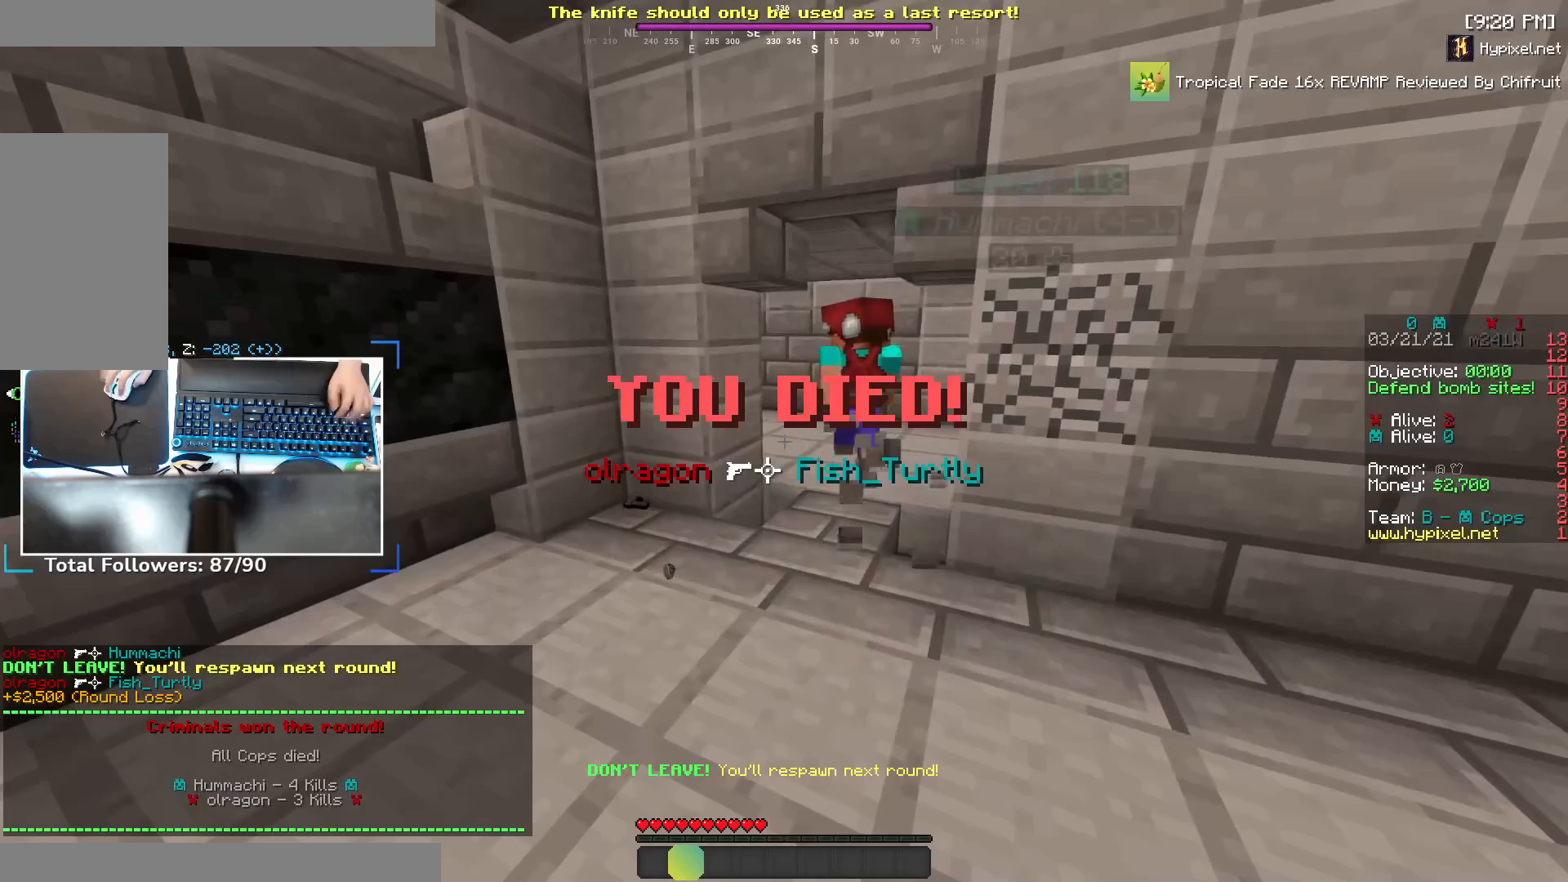
{"keys": [], "mouse": [], "events": []}
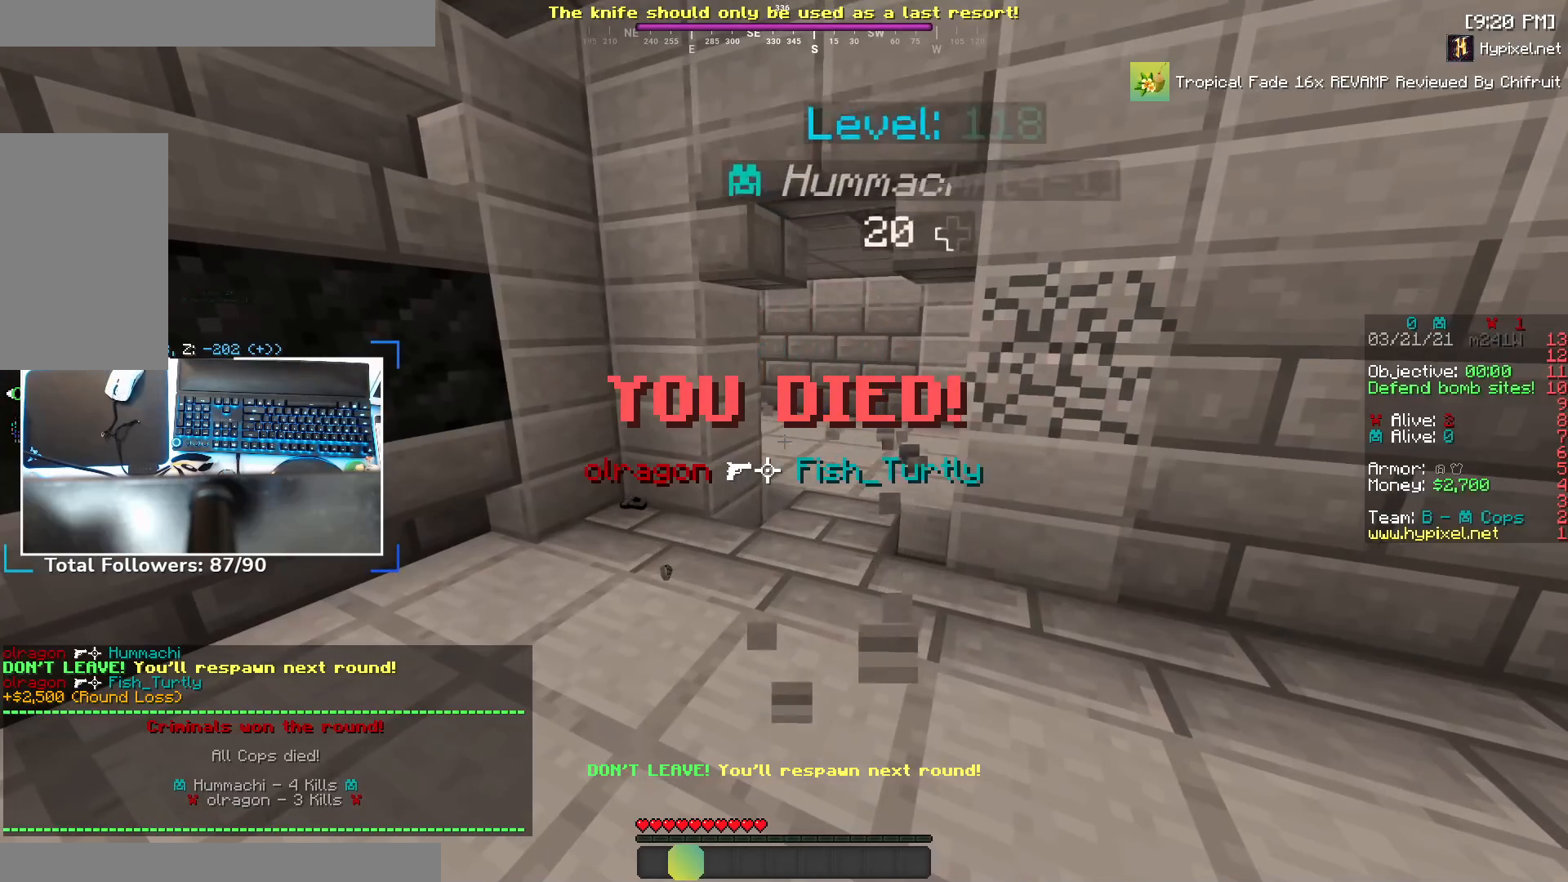
{"keys": [], "mouse": [], "events": []}
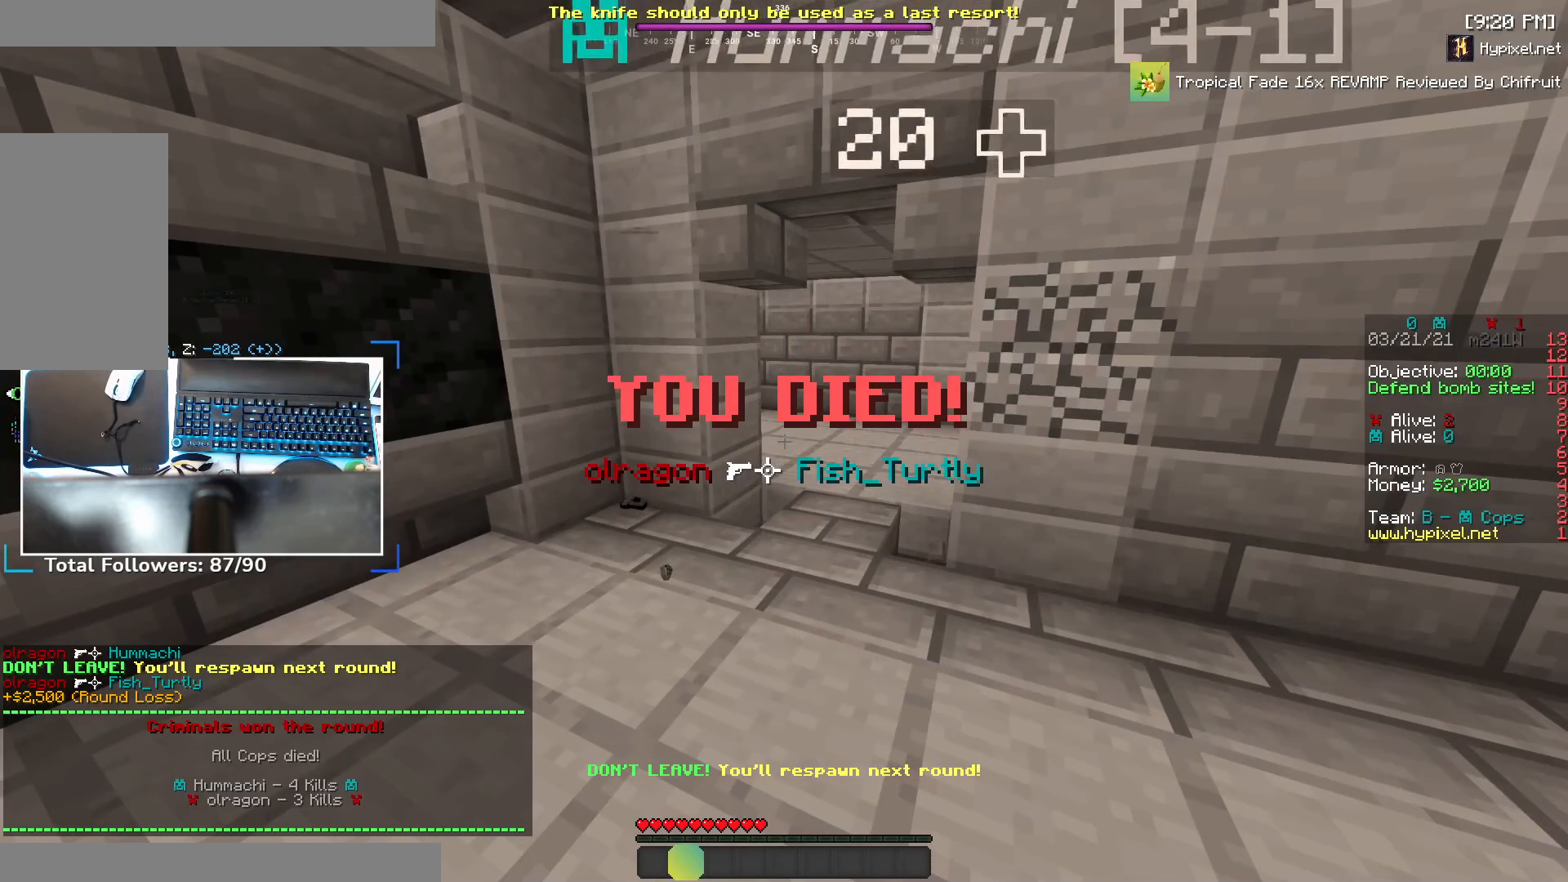
{"keys": [], "mouse": [], "events": []}
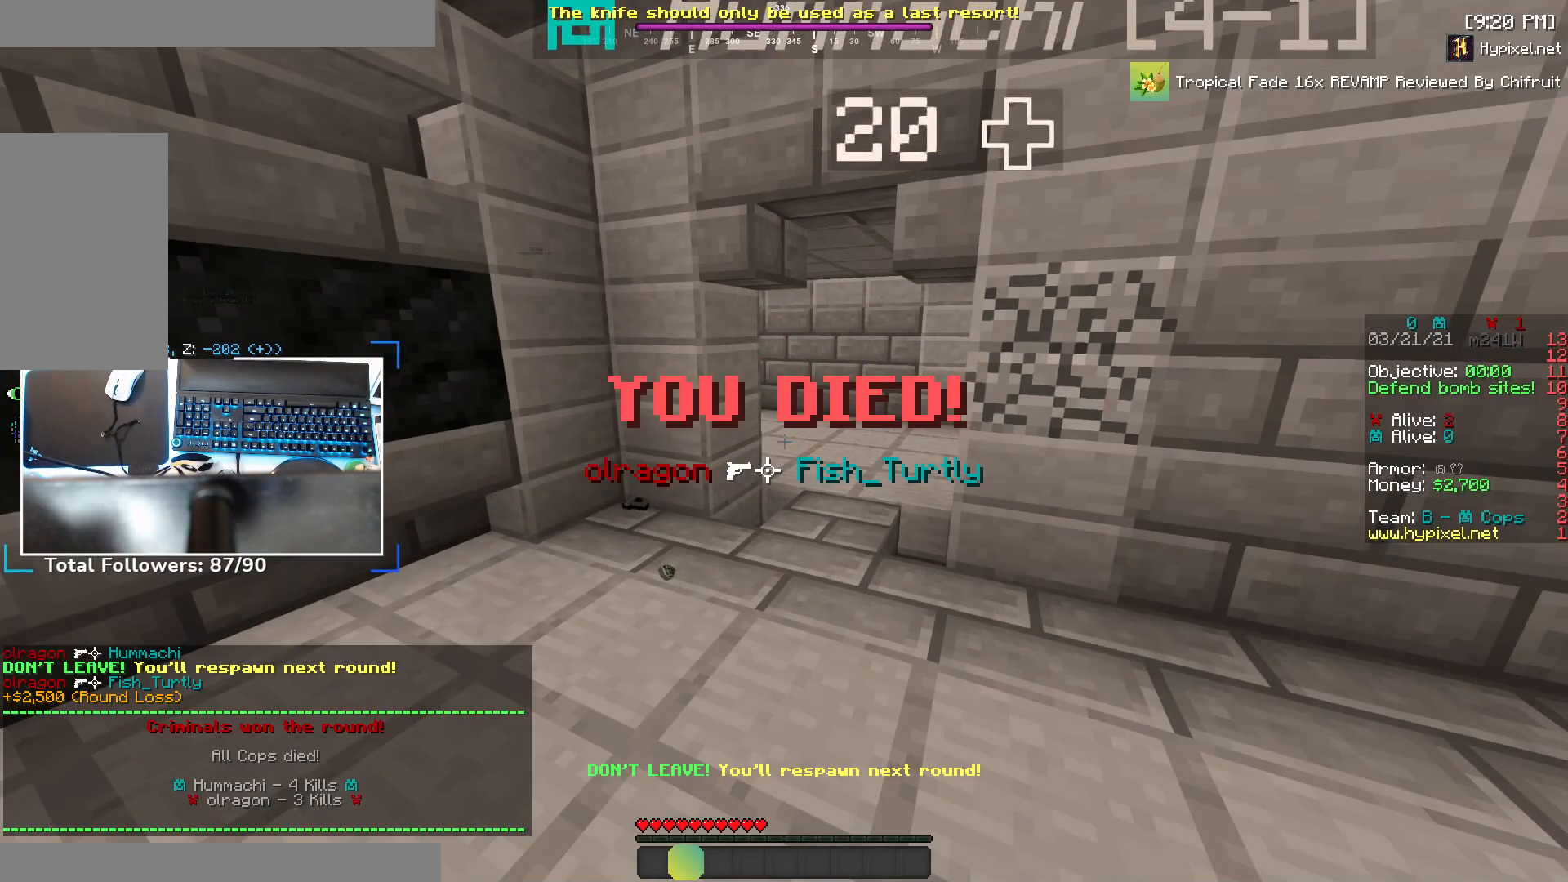
{"keys": [], "mouse": [], "events": []}
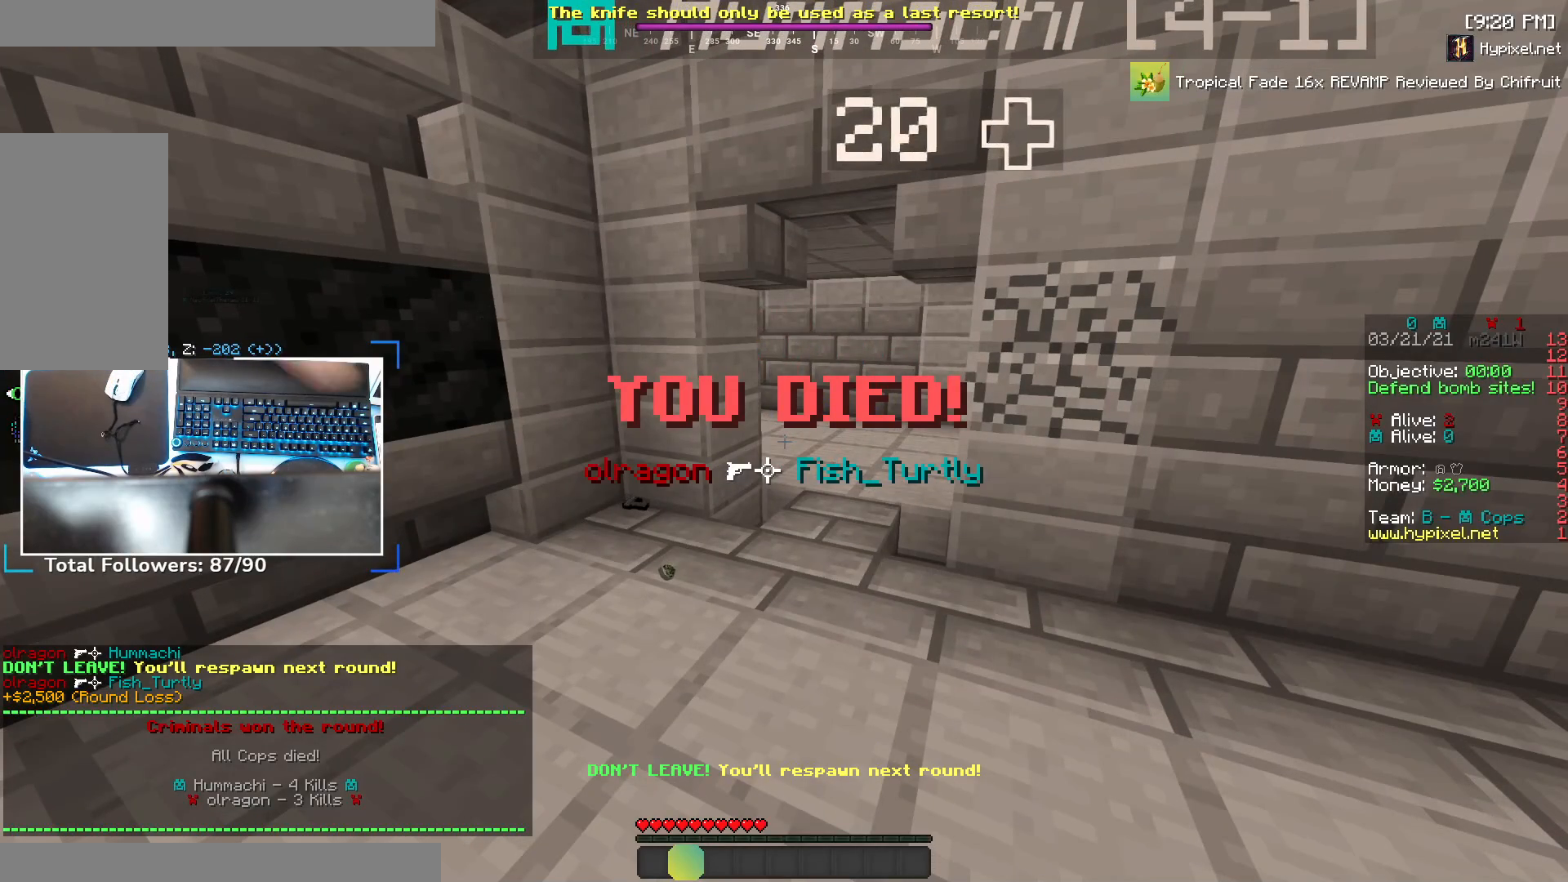
{"keys": ["w"], "mouse": [], "events": [[400, "w", "down"]]}
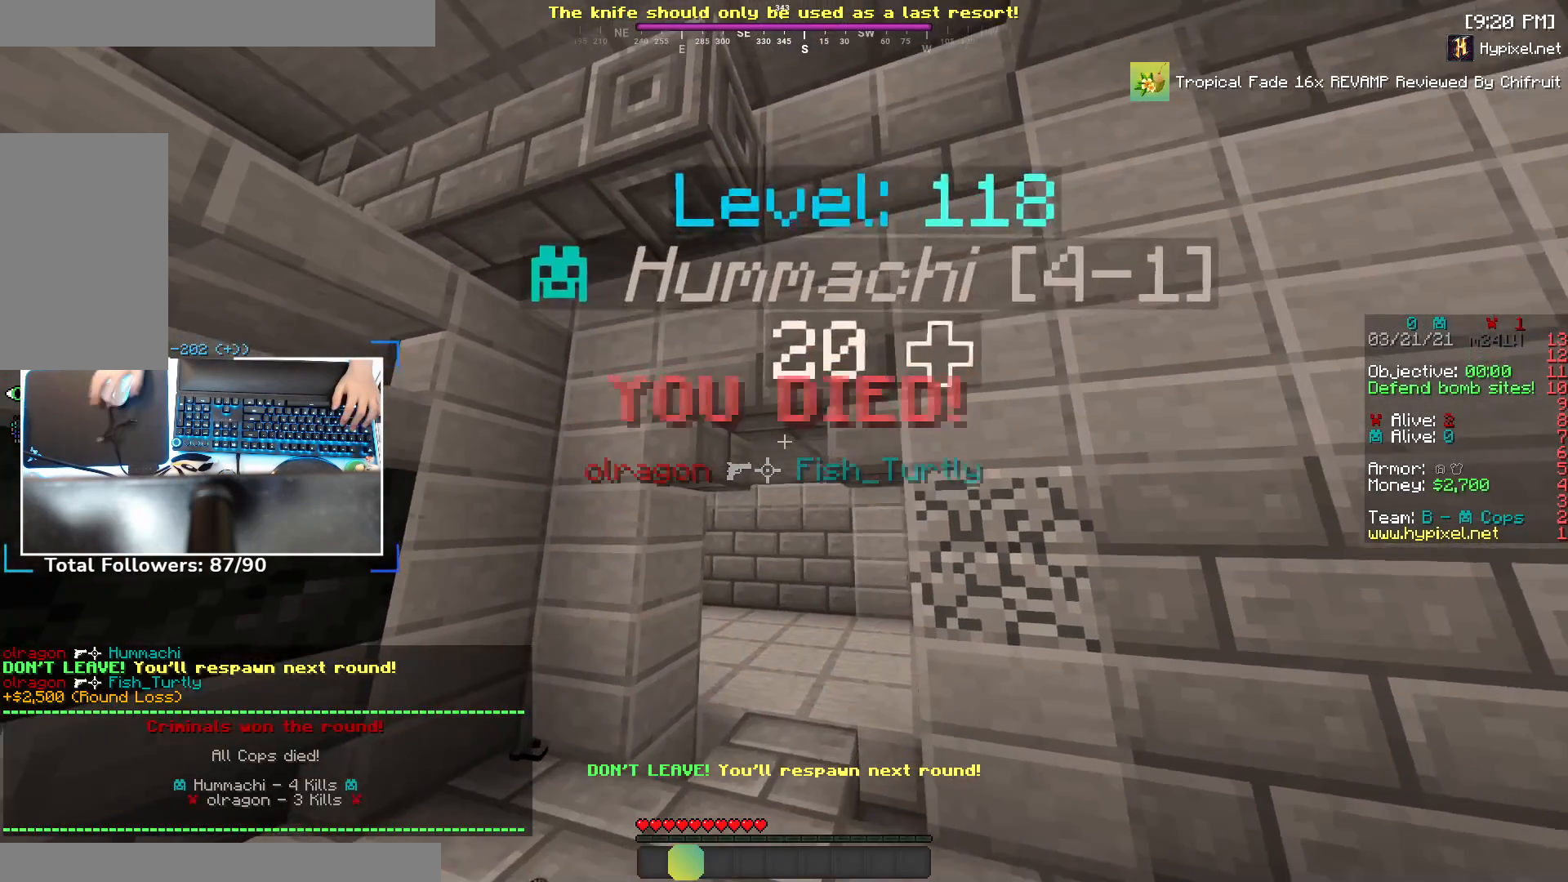
{"keys": ["space", "w"], "mouse": [], "events": [[400, "space", "down"]]}
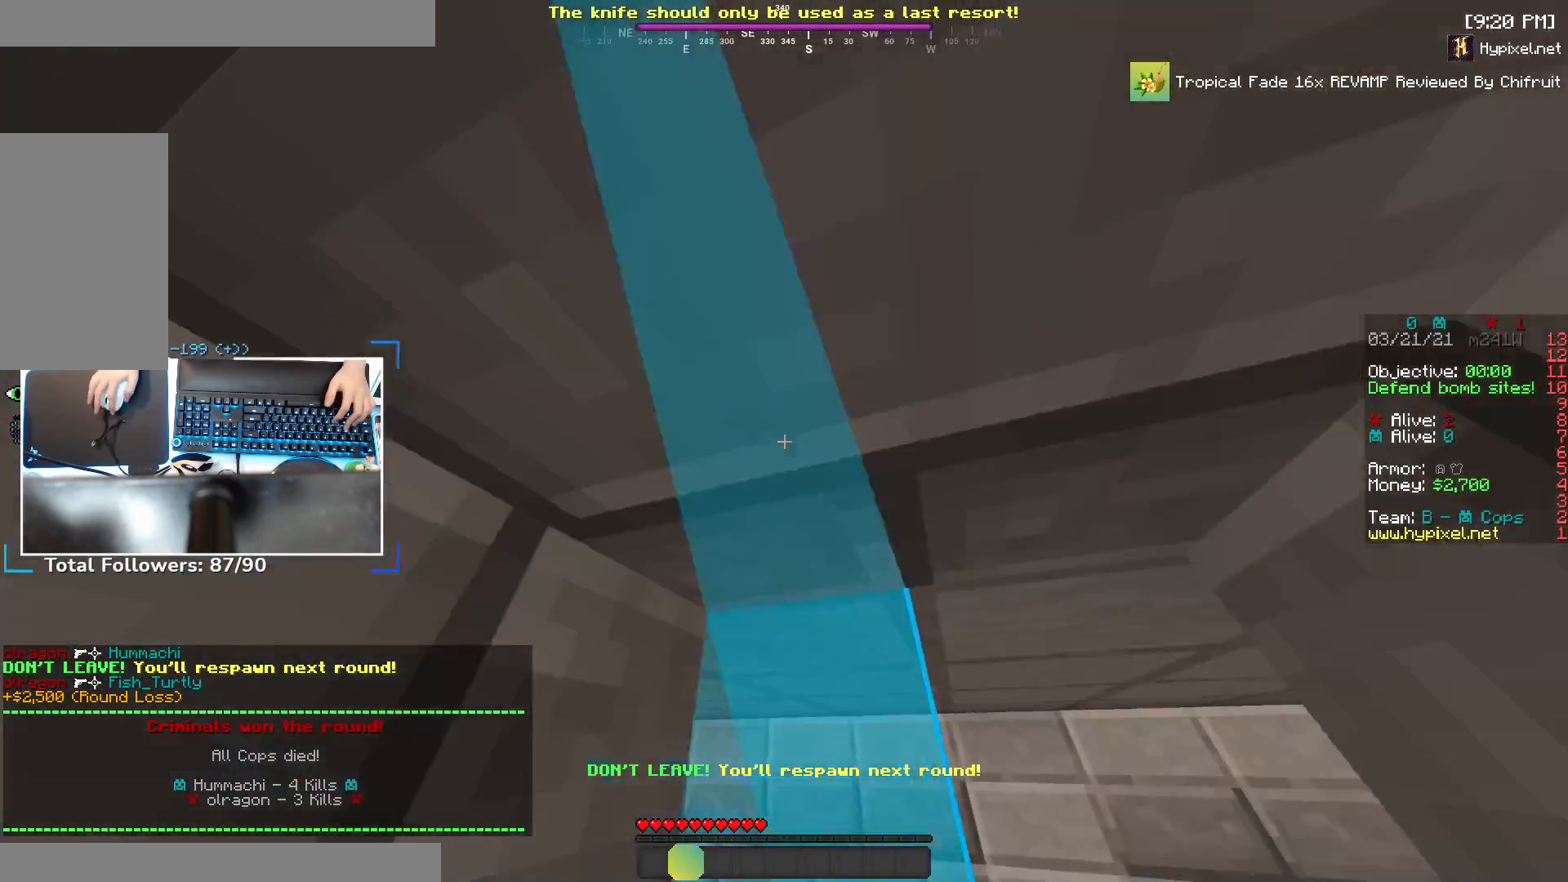
{"keys": ["space", "w"], "mouse": [], "events": [[150, "space", "up"], [367, "space", "down"]]}
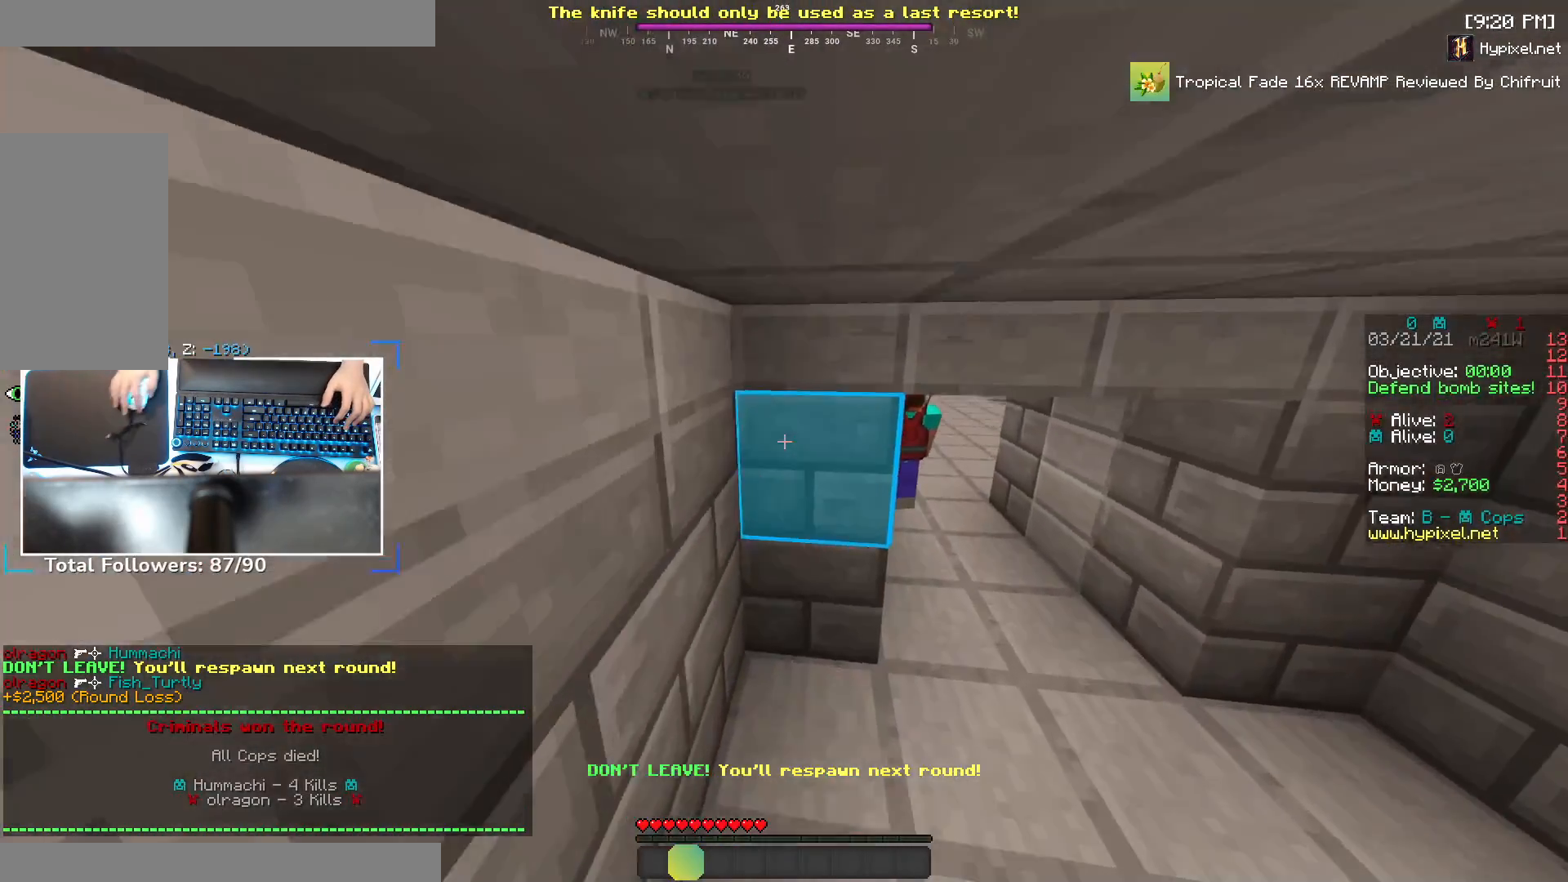
{"keys": ["d", "w"], "mouse": [], "events": [[17, "space", "up"], [167, "d", "down"]]}
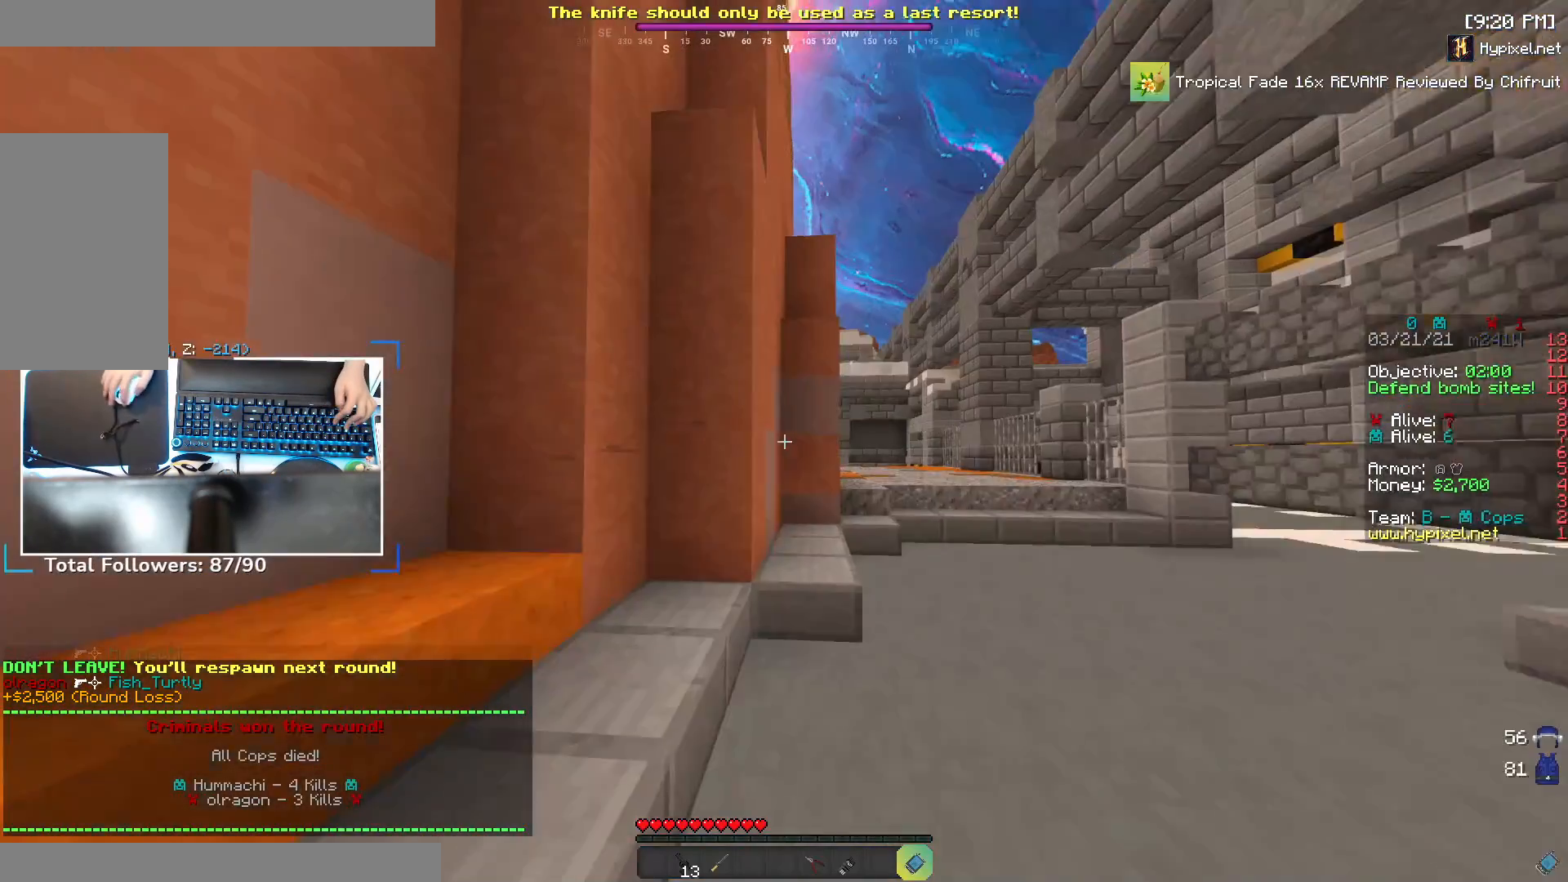
{"keys": ["w"], "mouse": [], "events": [[50, "d", "up"], [117, "space", "down"], [300, "space", "up"]]}
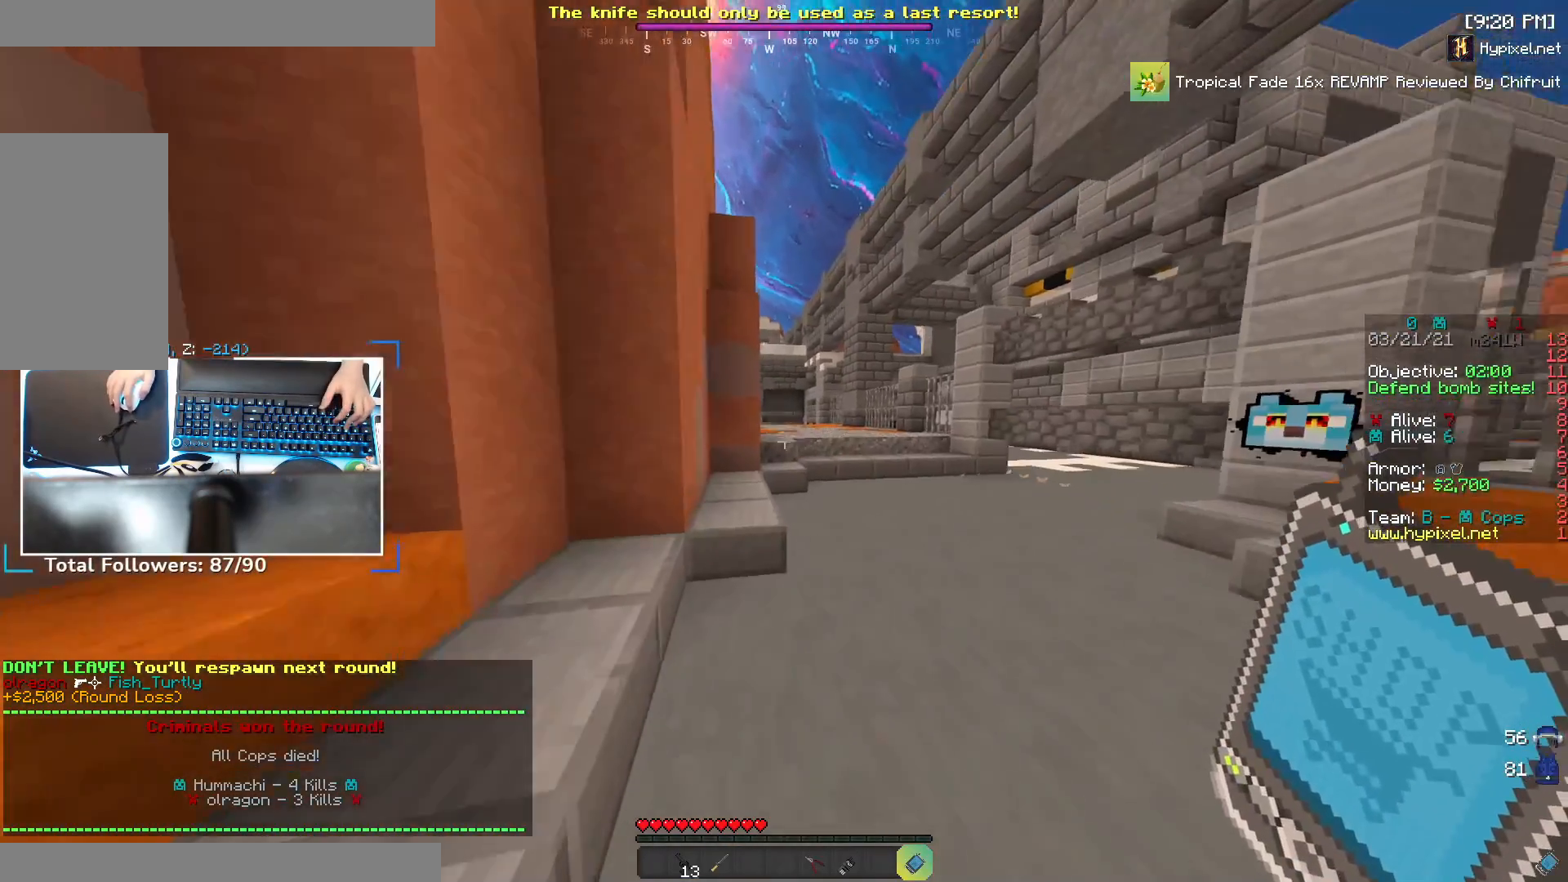
{"keys": [], "mouse": [], "events": [[100, "w", "up"], [217, "mouse_right", "down"], [350, "mouse_right", "up"]]}
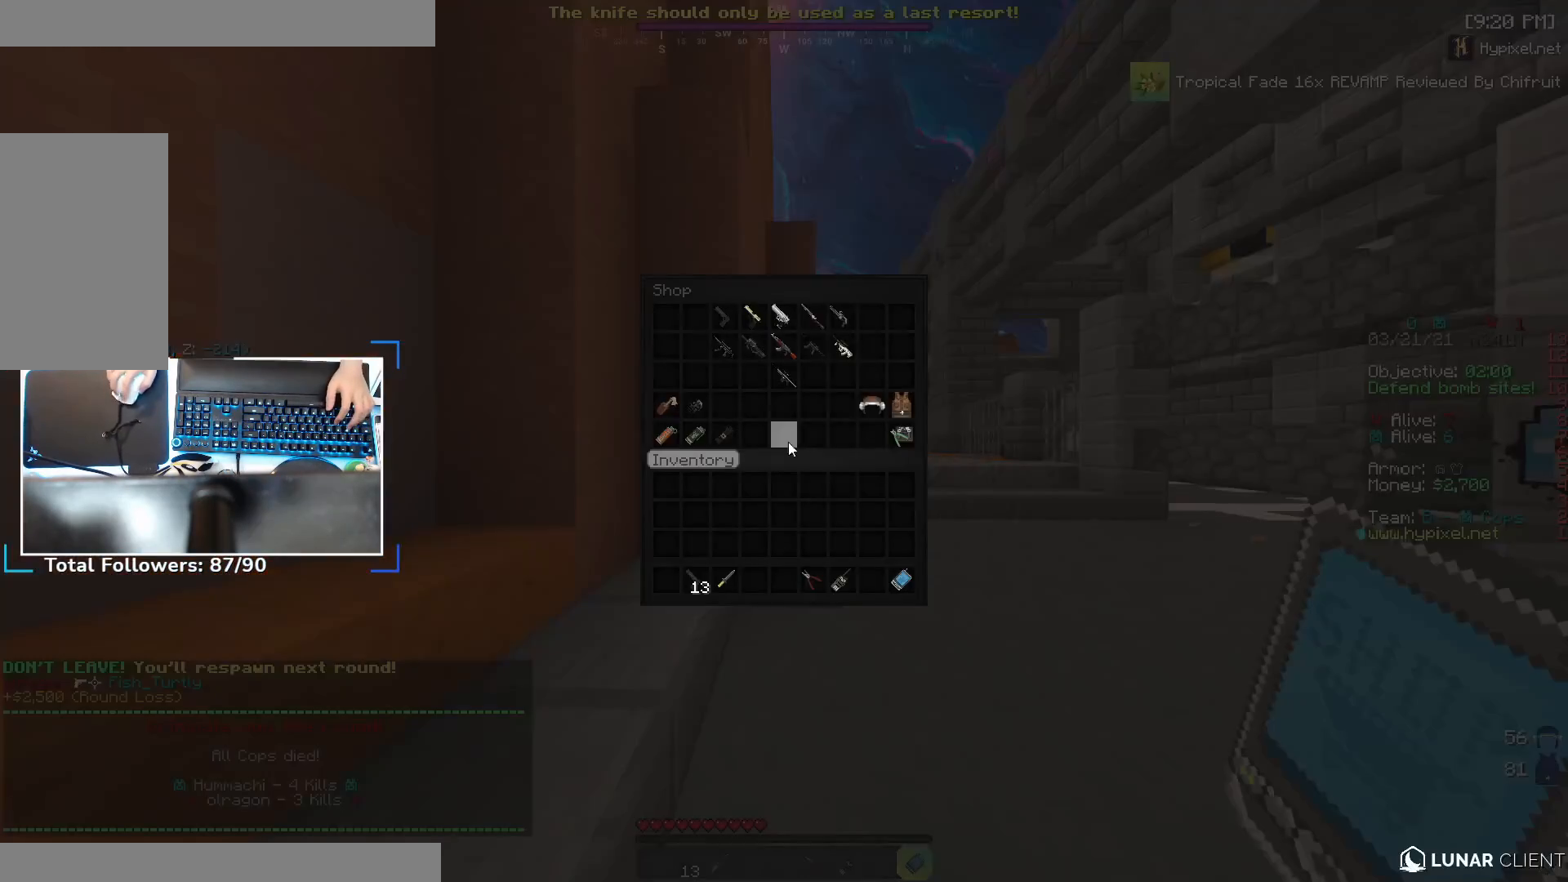
{"keys": [], "mouse": [], "events": []}
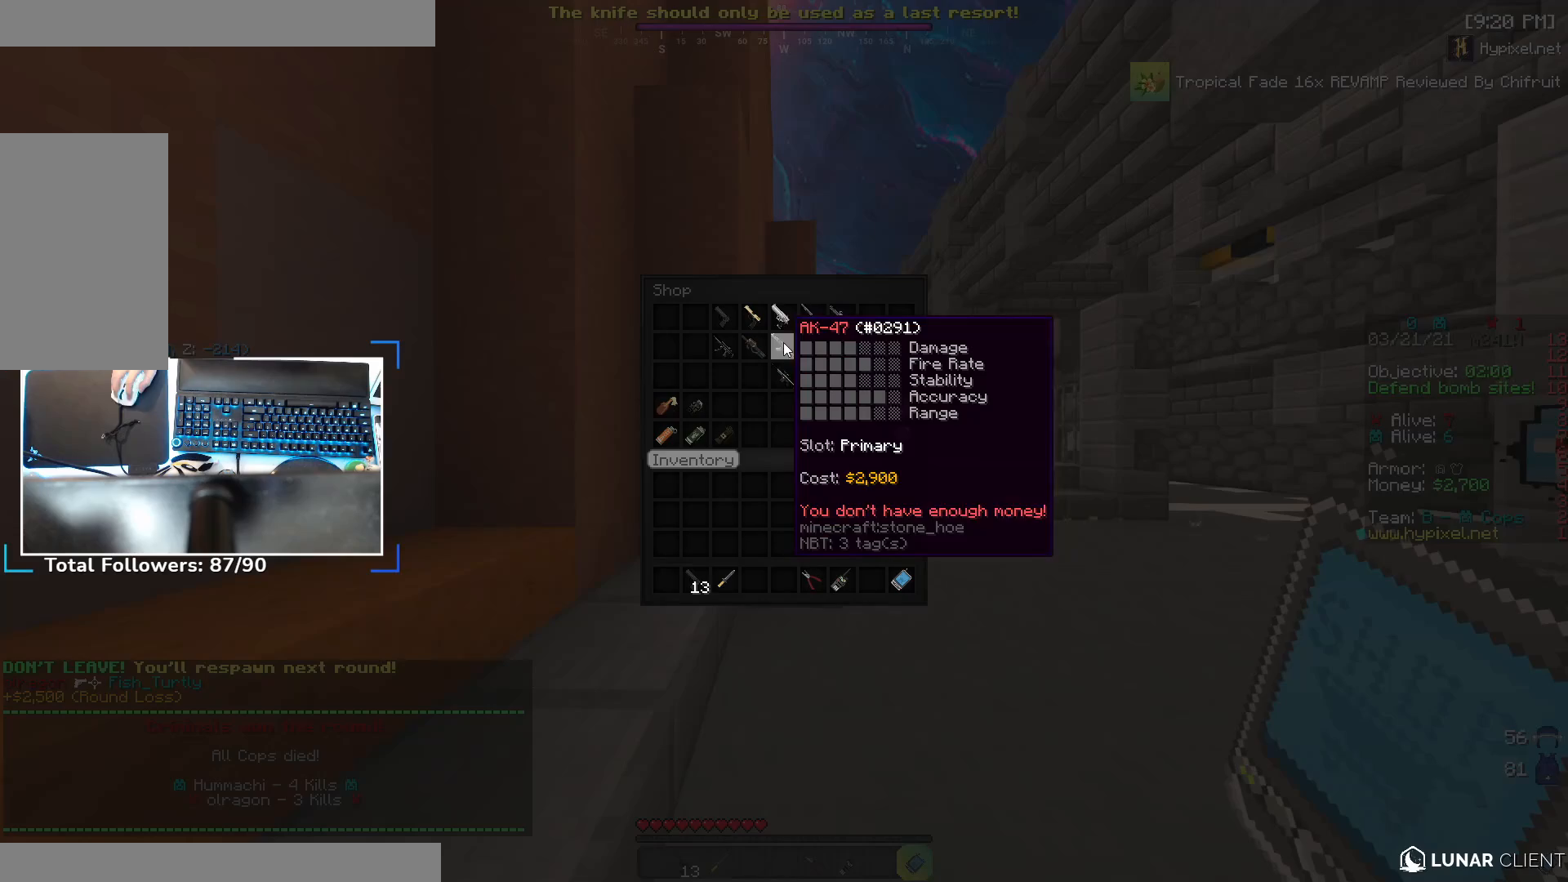
{"keys": [], "mouse": [], "events": []}
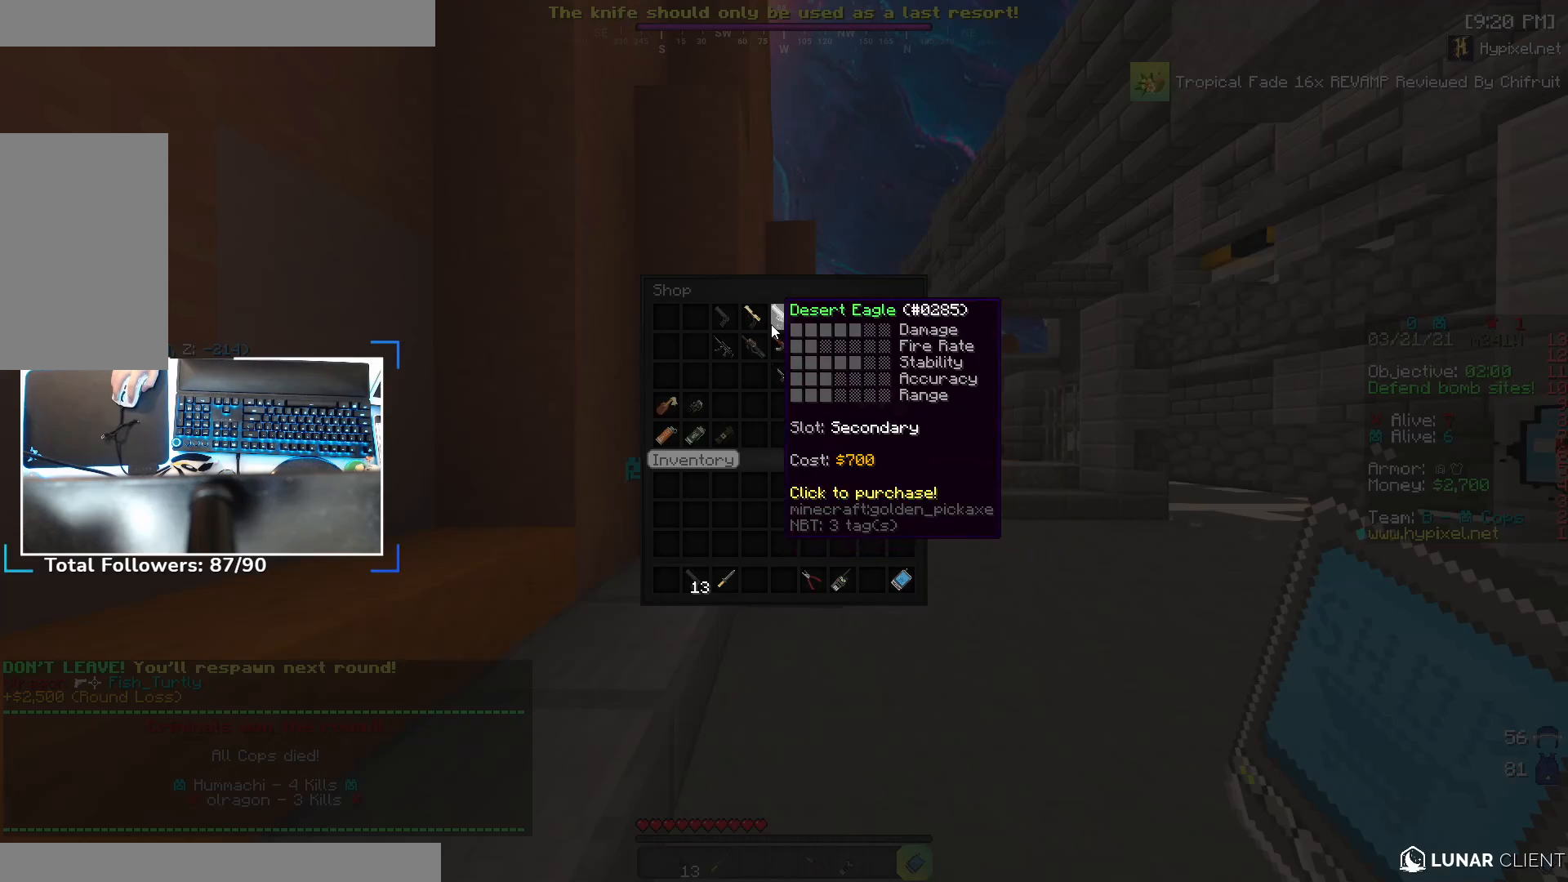
{"keys": [], "mouse": [], "events": []}
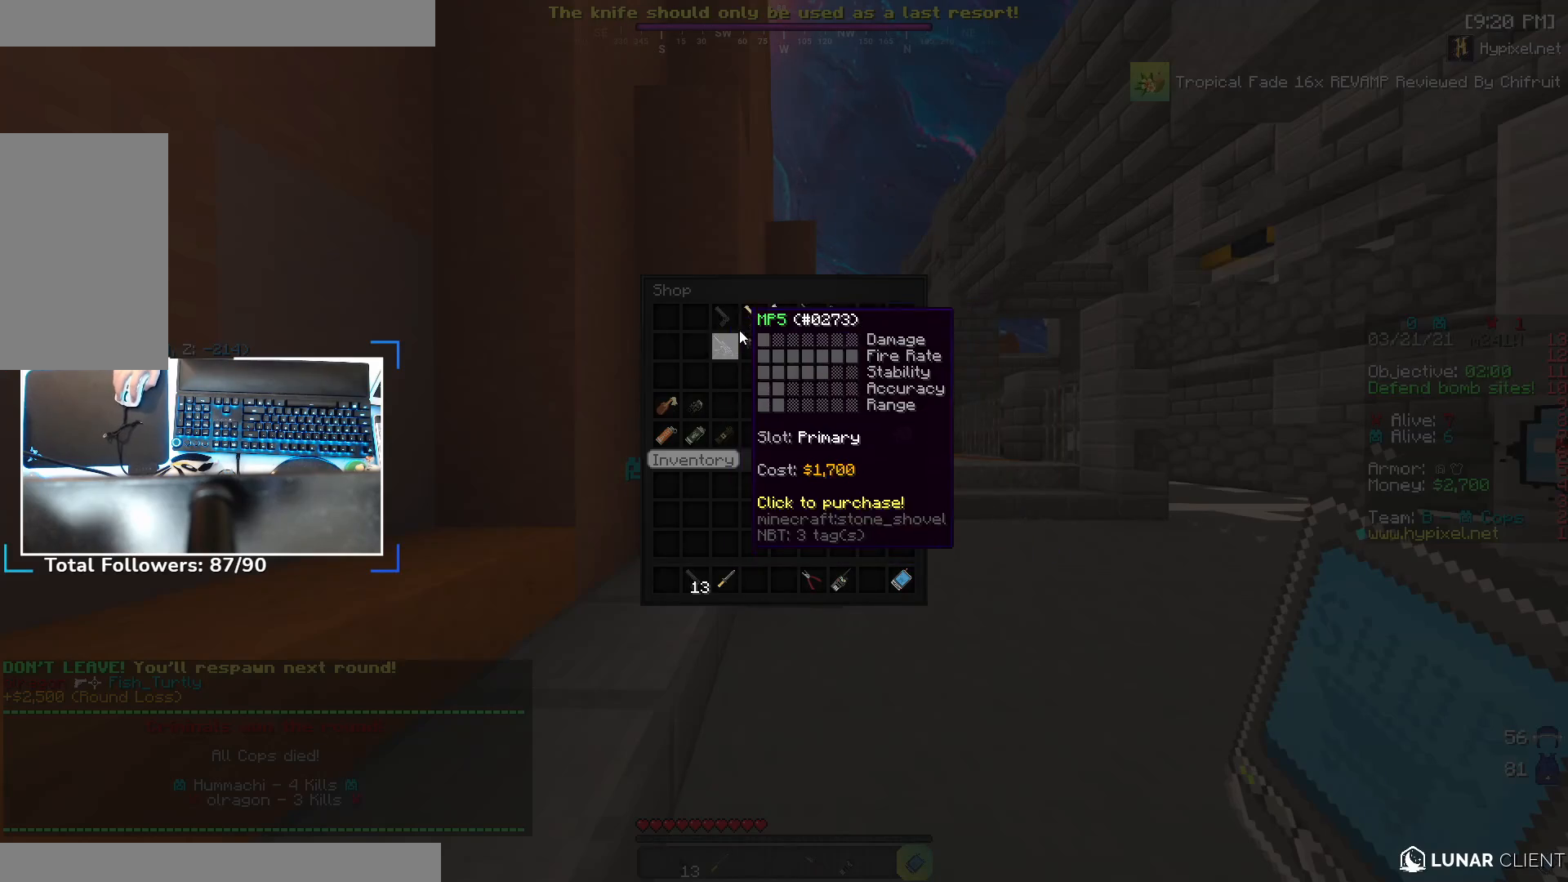
{"keys": [], "mouse": [], "events": []}
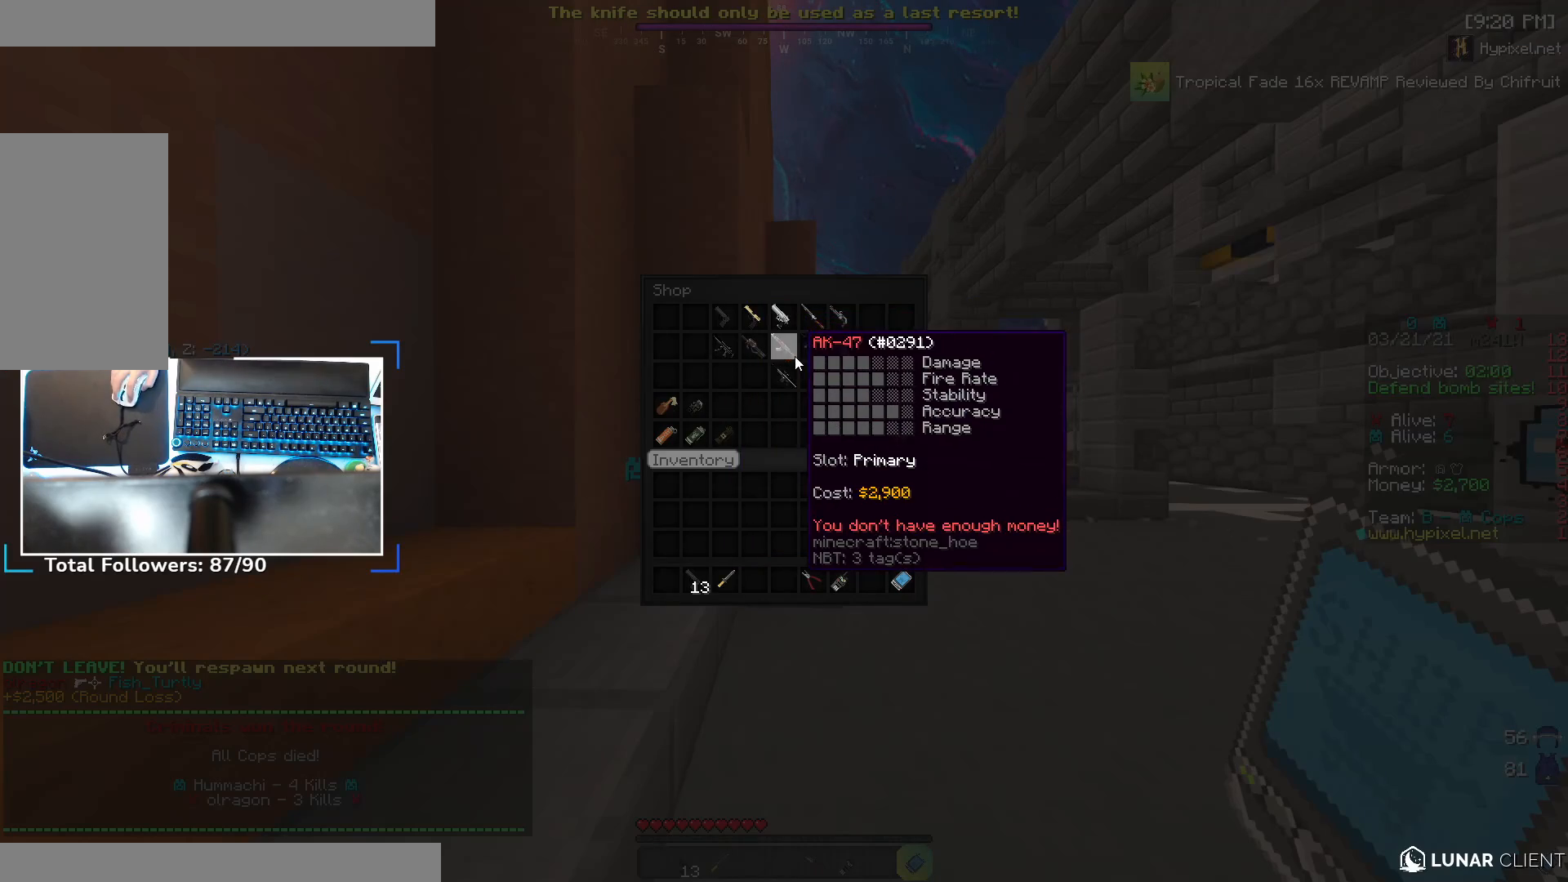
{"keys": [], "mouse": [], "events": []}
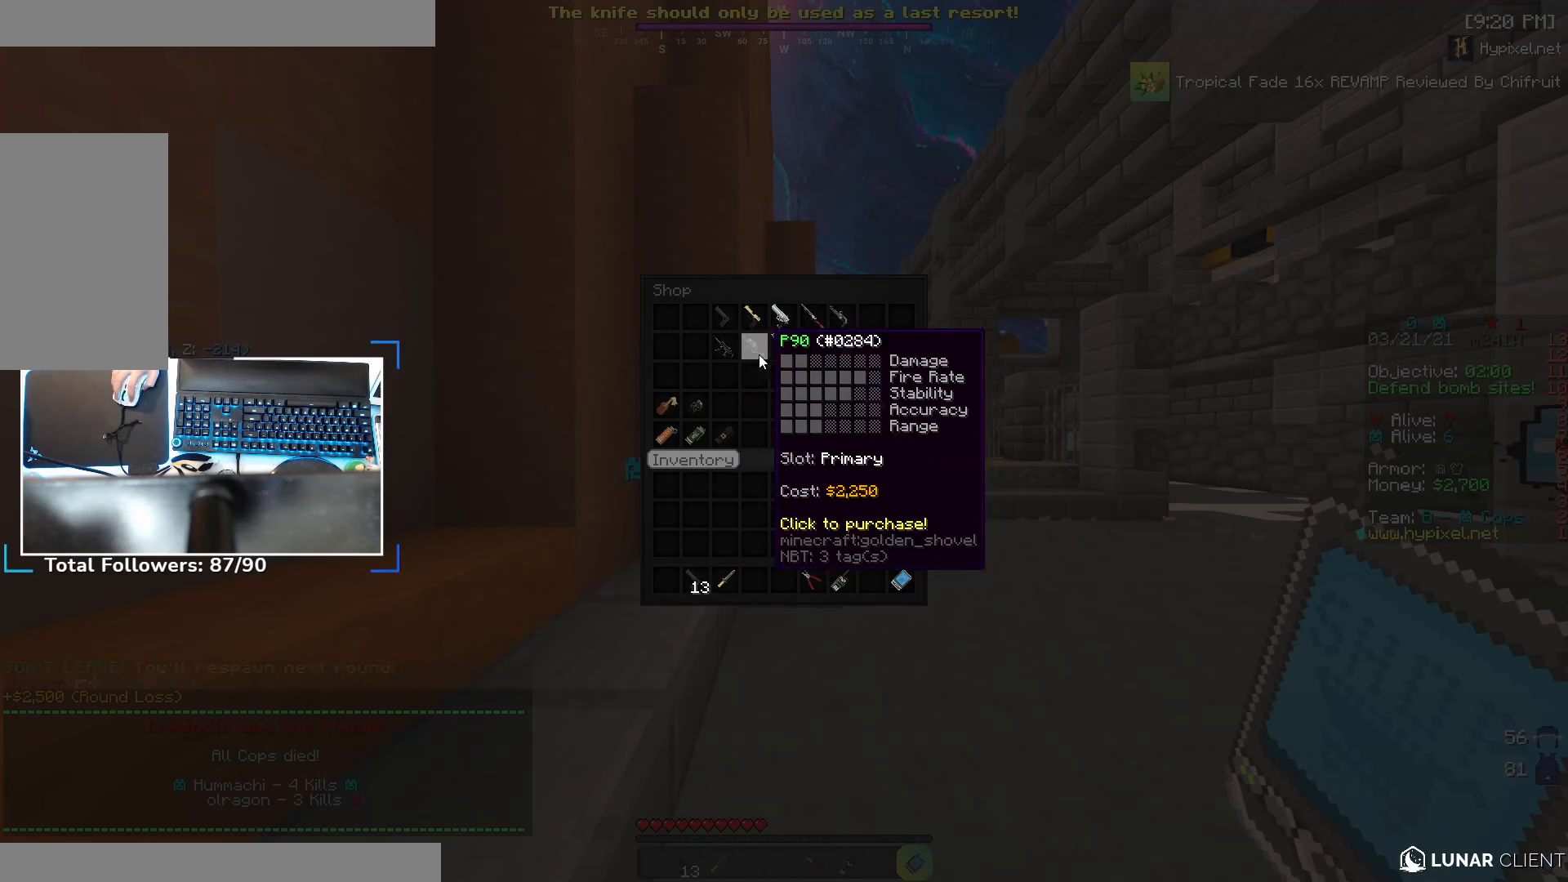
{"keys": [], "mouse": [], "events": []}
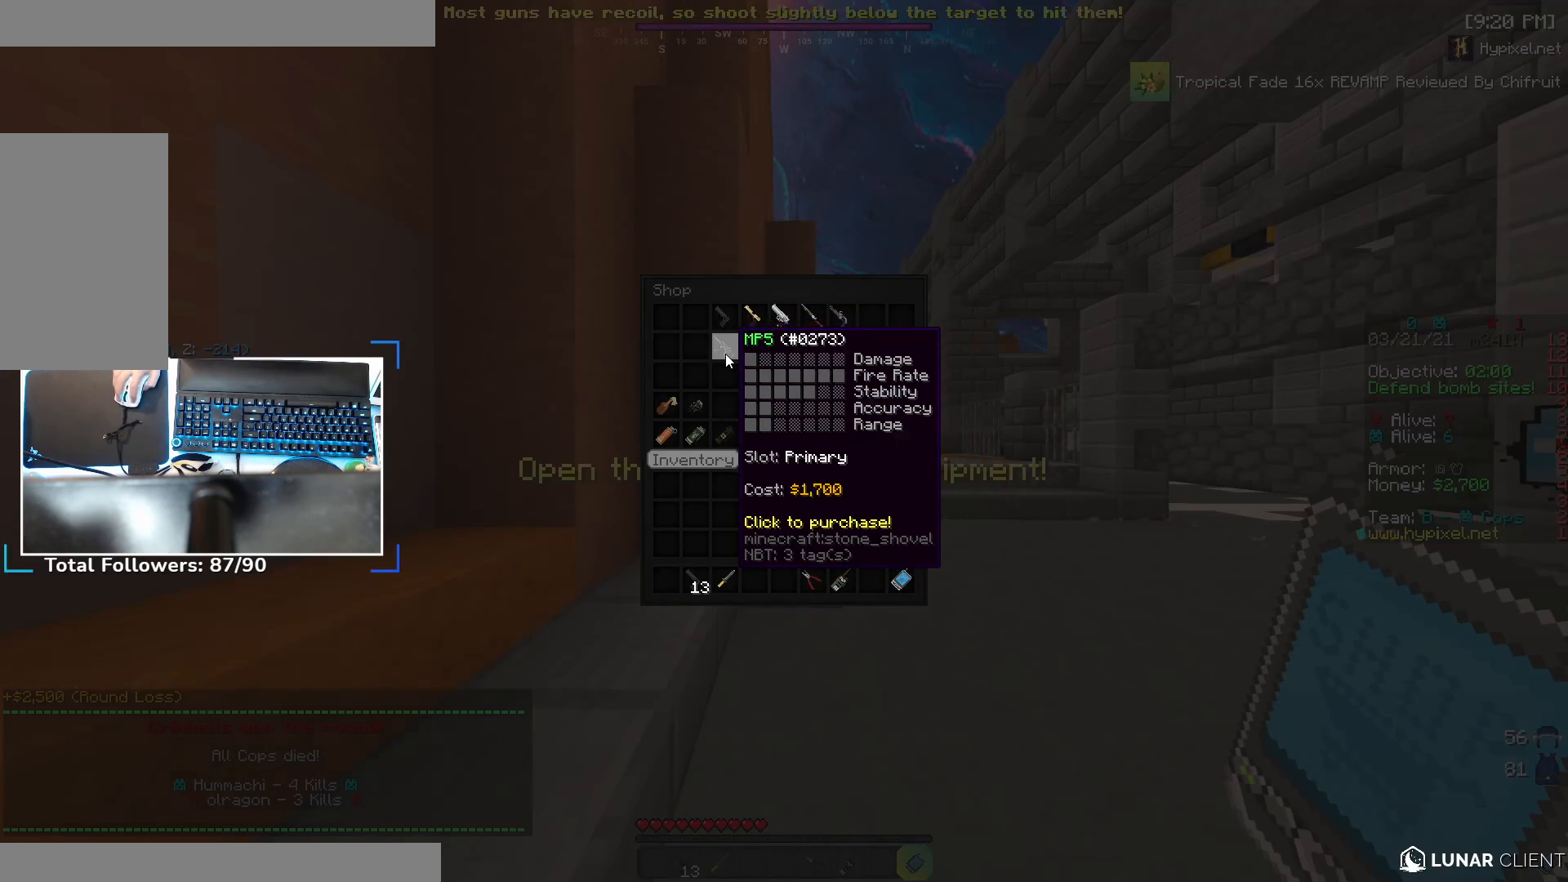
{"keys": ["a", "w"], "mouse": [], "events": [[83, "w", "down"], [317, "a", "down"]]}